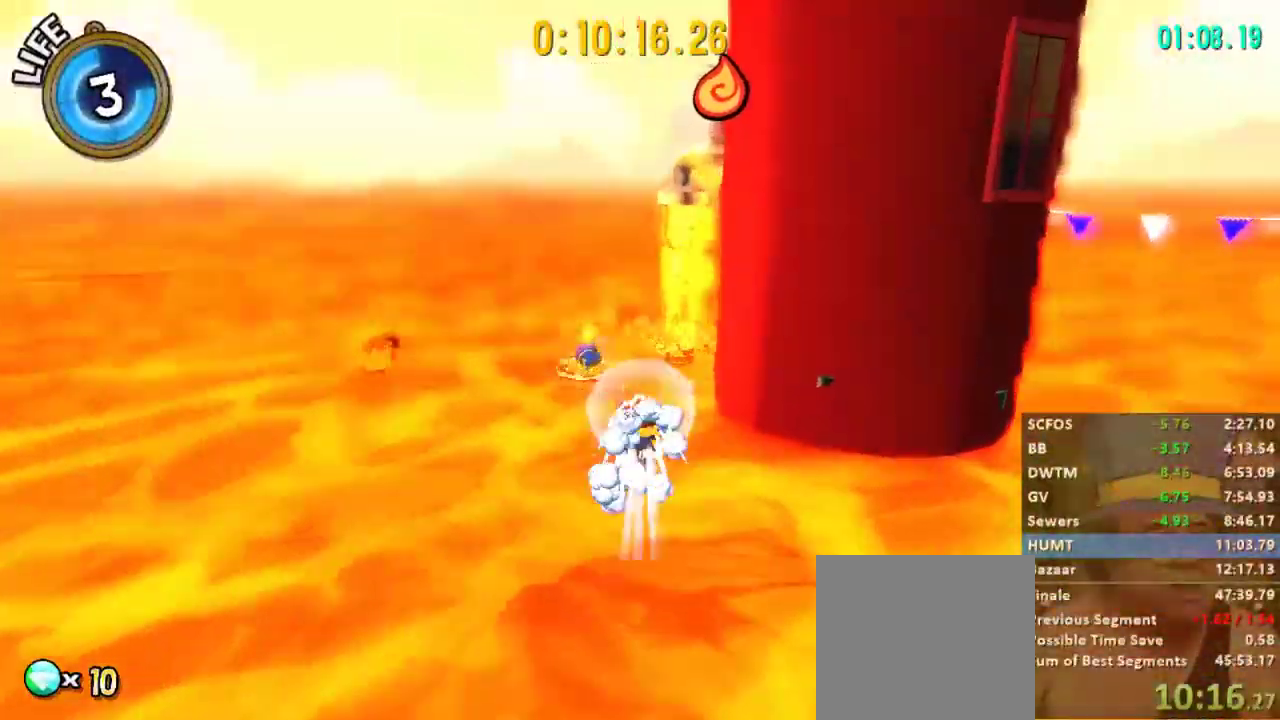
Gameplay with a controller (Xbox layout); each line is a JSON object with the inputs held at the frame after it. "events" lists button and stick changes between this image and that frame as [ms after this image, input, new state], when the widget could be followed in between.
{"buttons": [], "left_stick": "up", "right_stick": "center", "events": [[367, "right_stick", "right"], [400, "L2", "up"], [500, "right_stick", "center"]]}
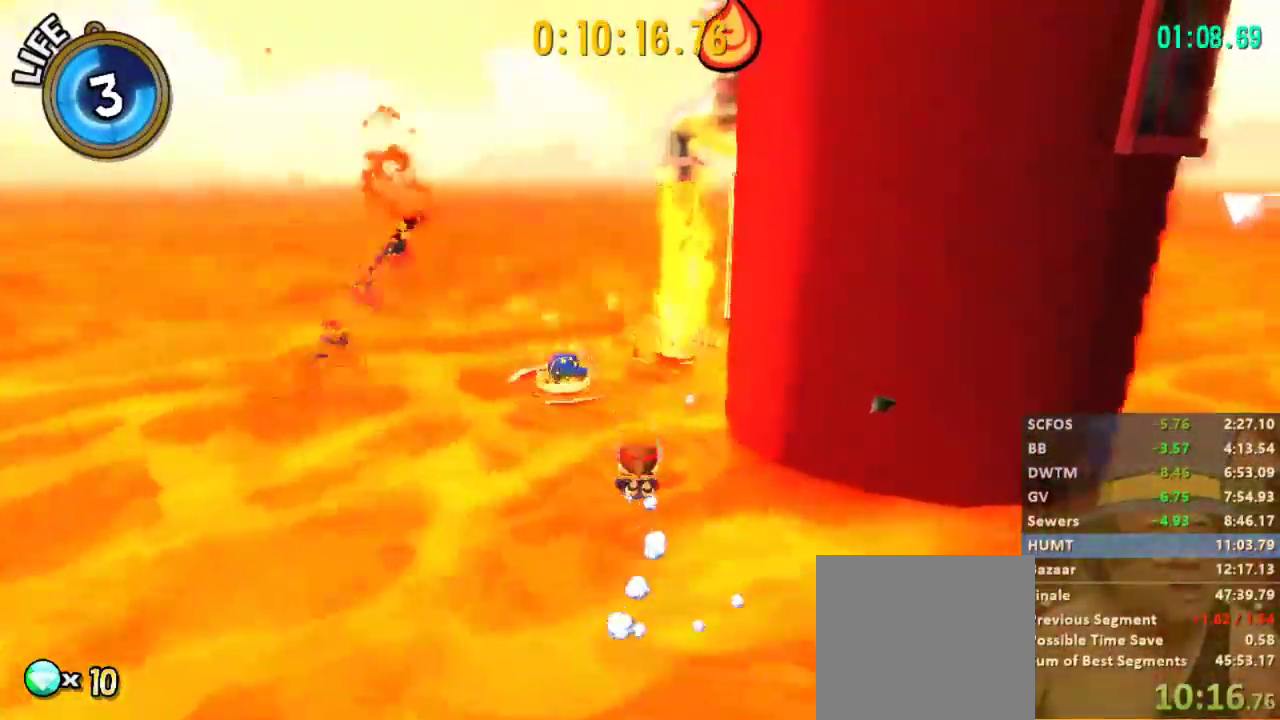
{"buttons": [], "left_stick": "up", "right_stick": "center", "events": [[67, "right_stick", "right"], [200, "right_stick", "center"]]}
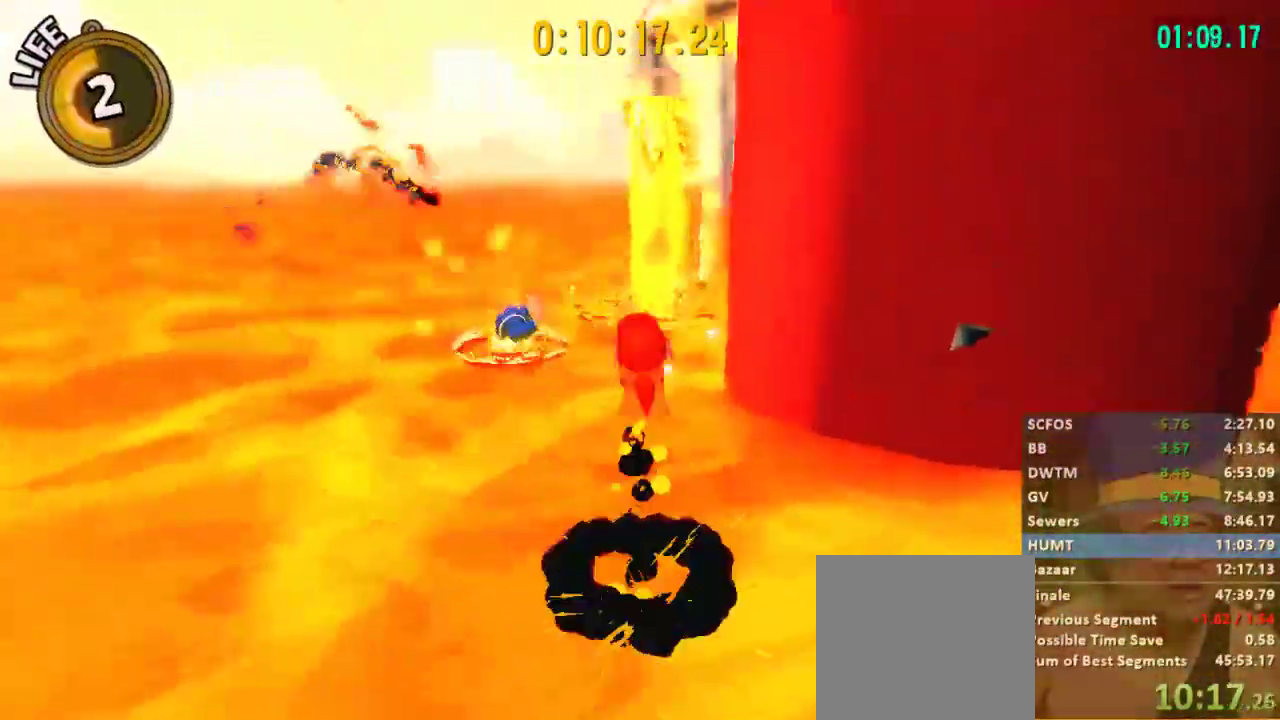
{"buttons": [], "left_stick": "up", "right_stick": "center", "events": [[133, "right_stick", "right"], [267, "right_stick", "center"], [367, "right_stick", "right"], [500, "right_stick", "center"]]}
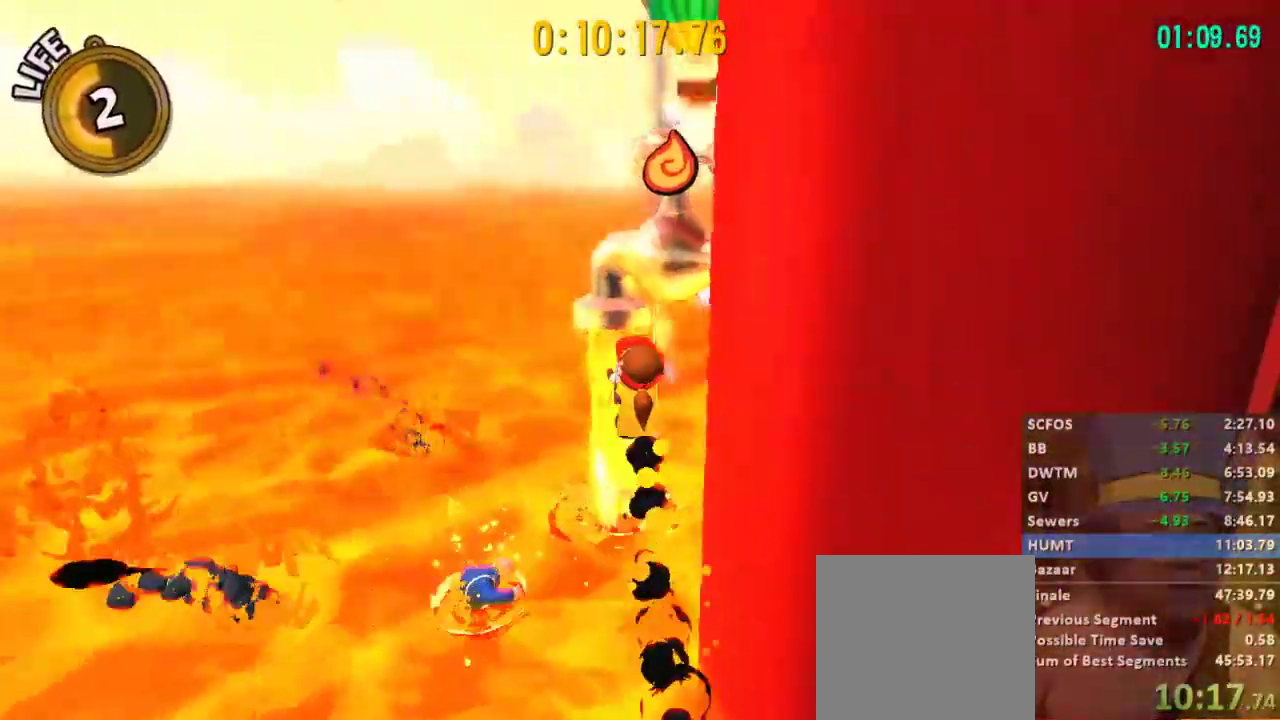
{"buttons": [], "left_stick": "up-left", "right_stick": "center", "events": [[100, "right_stick", "right"], [233, "right_stick", "center"], [300, "right_stick", "right"], [433, "right_stick", "center"], [500, "left_stick", "up-left"]]}
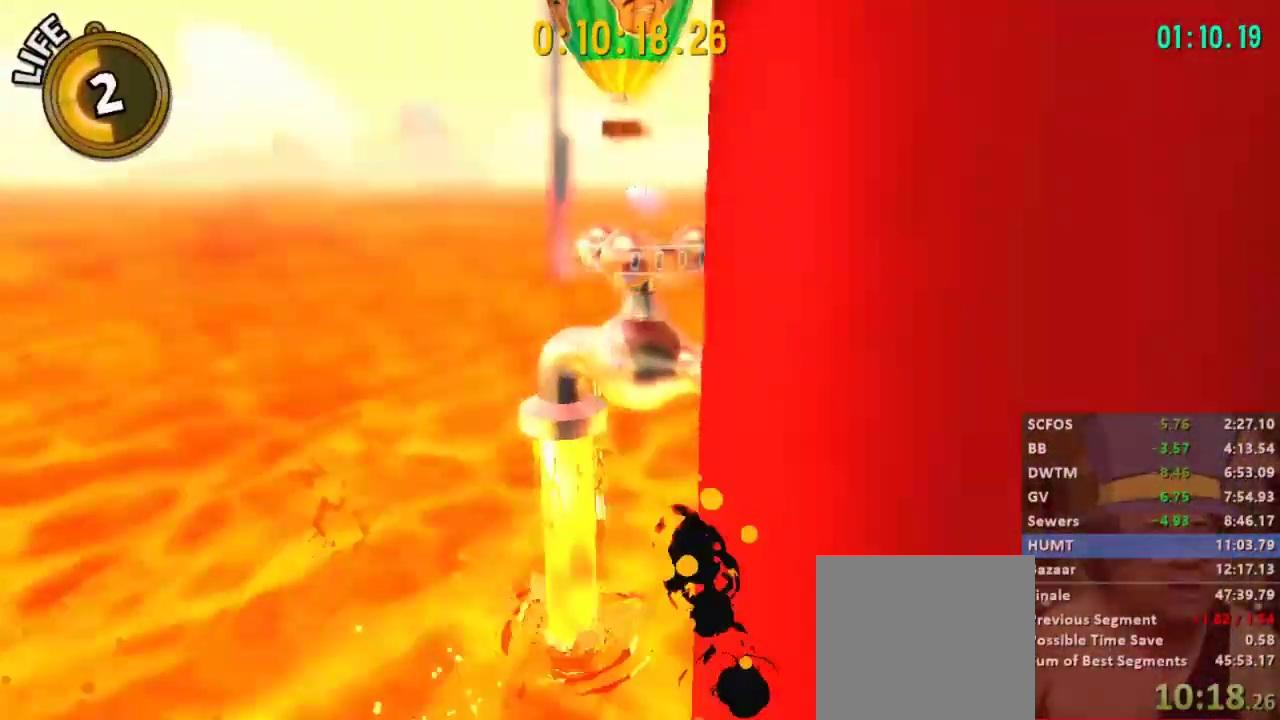
{"buttons": [], "left_stick": "up-left", "right_stick": "right", "events": [[33, "right_stick", "right"], [133, "right_stick", "center"], [233, "right_stick", "right"], [333, "right_stick", "center"], [400, "right_stick", "right"]]}
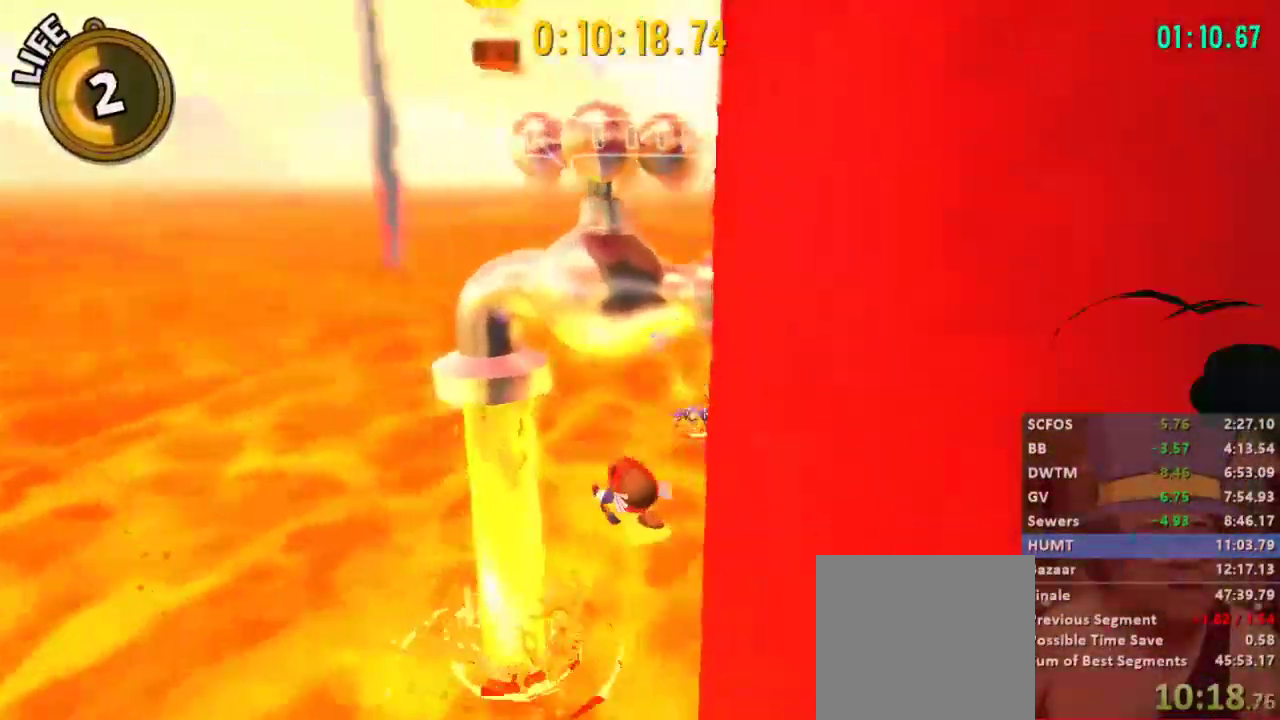
{"buttons": [], "left_stick": "left", "right_stick": "center", "events": [[33, "right_stick", "center"], [100, "right_stick", "right"], [233, "right_stick", "center"], [333, "right_stick", "right"], [433, "right_stick", "center"], [467, "left_stick", "left"]]}
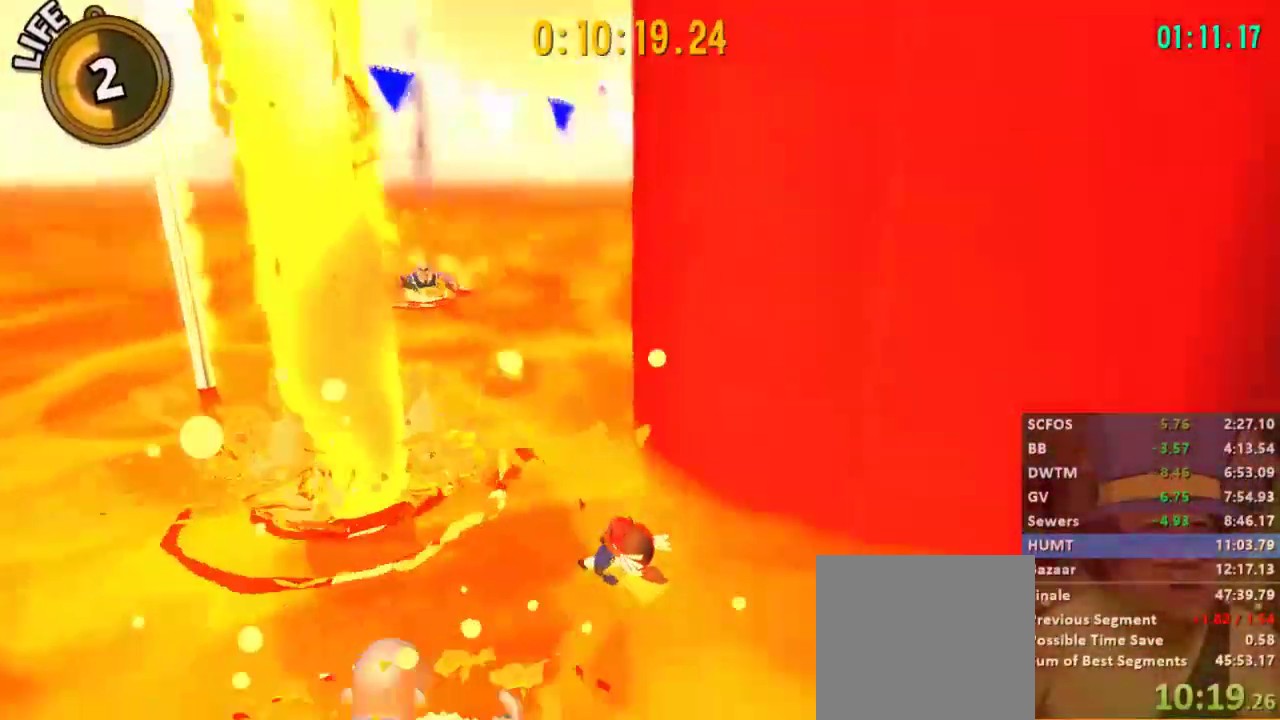
{"buttons": [], "left_stick": "up-left", "right_stick": "center", "events": [[100, "left_stick", "down-left"], [100, "right_stick", "right"], [200, "right_stick", "center"], [300, "left_stick", "left"], [433, "left_stick", "up-left"]]}
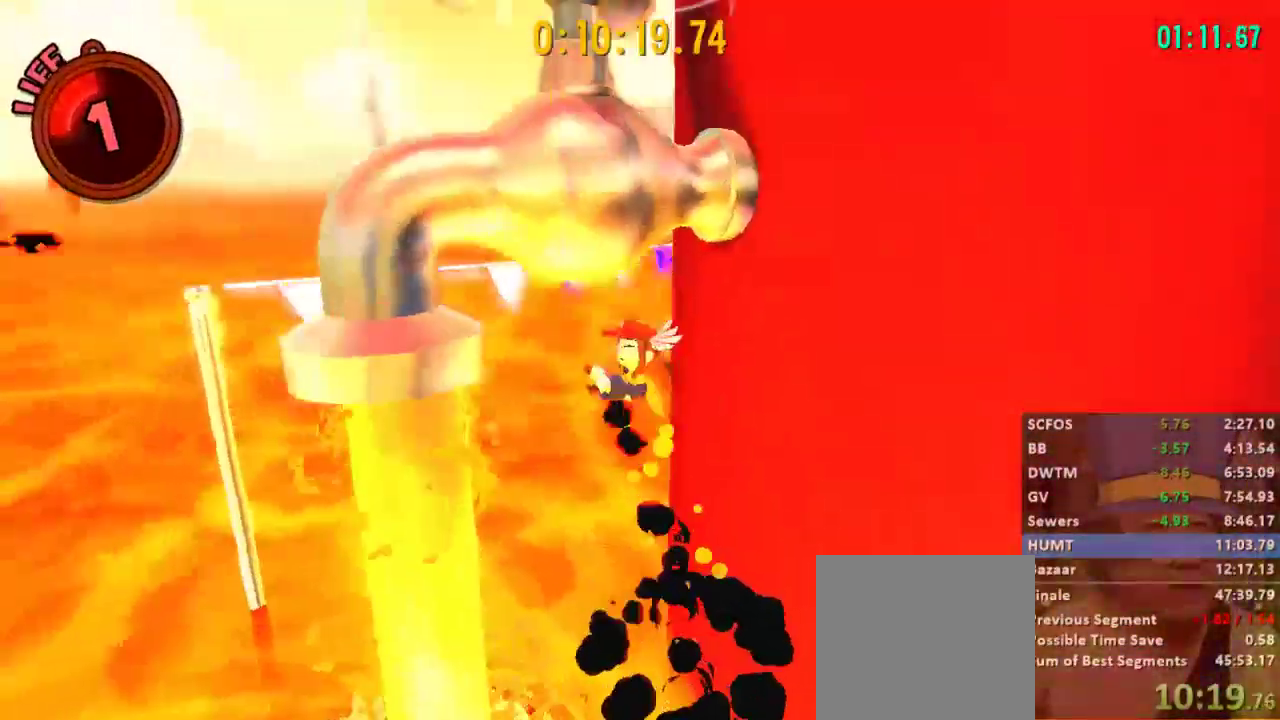
{"buttons": [], "left_stick": "right", "right_stick": "center", "events": [[33, "right_stick", "right"], [167, "right_stick", "center"], [300, "left_stick", "center"], [333, "right_stick", "right"], [467, "left_stick", "right"], [467, "right_stick", "center"]]}
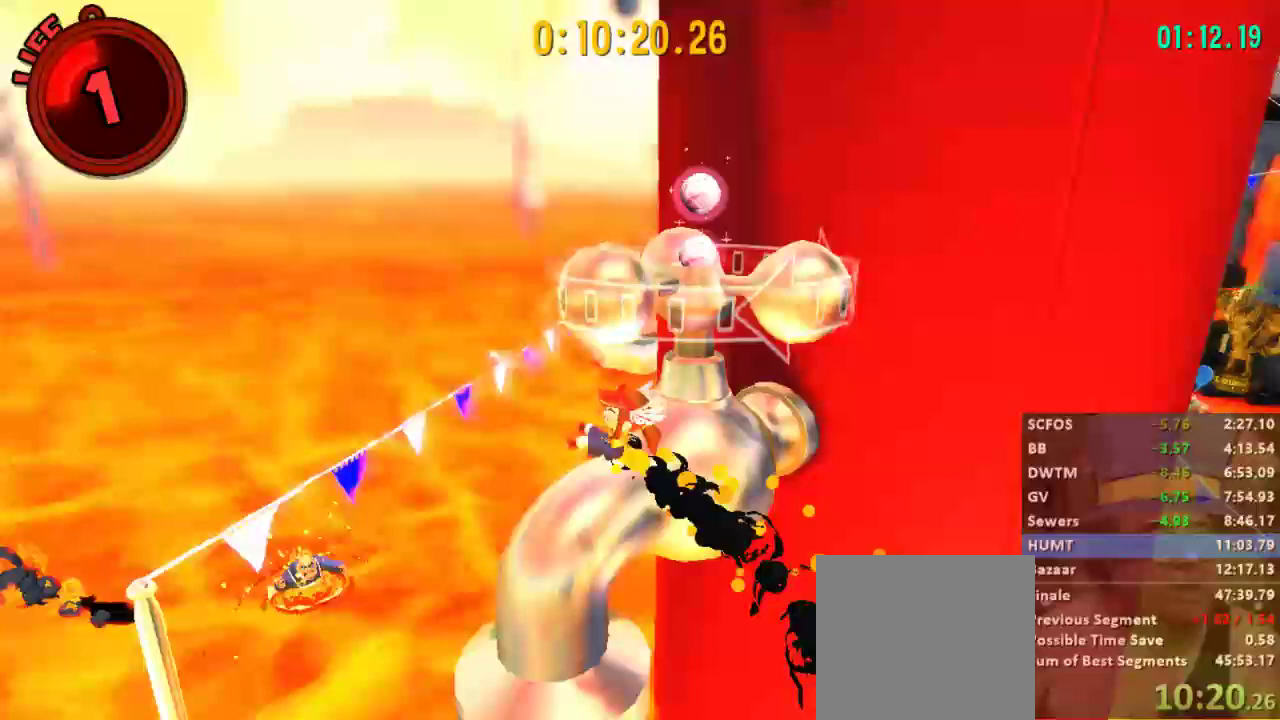
{"buttons": [], "left_stick": "center", "right_stick": "center", "events": [[67, "right_stick", "right"], [133, "left_stick", "center"], [233, "left_stick", "right"], [233, "right_stick", "center"], [333, "left_stick", "up-right"], [433, "left_stick", "center"]]}
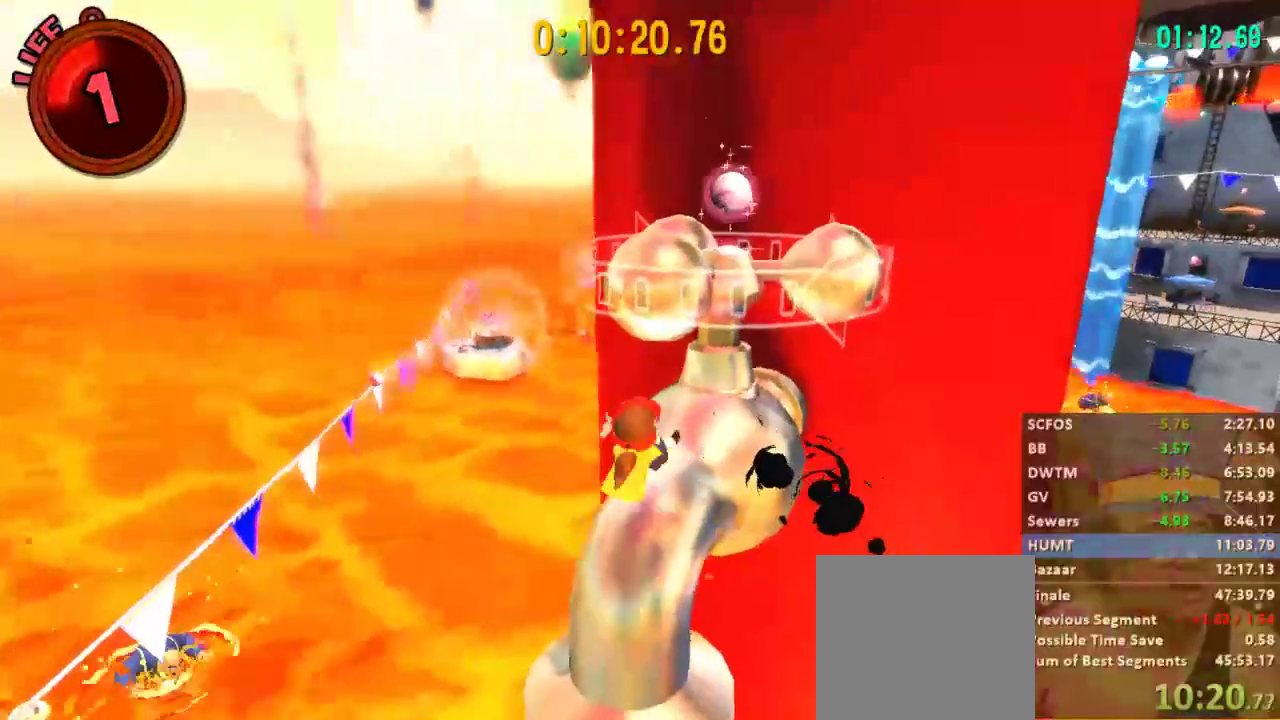
{"buttons": ["X"], "left_stick": "center", "right_stick": "center", "events": [[233, "left_stick", "up-left"], [400, "X", "down"], [500, "left_stick", "center"]]}
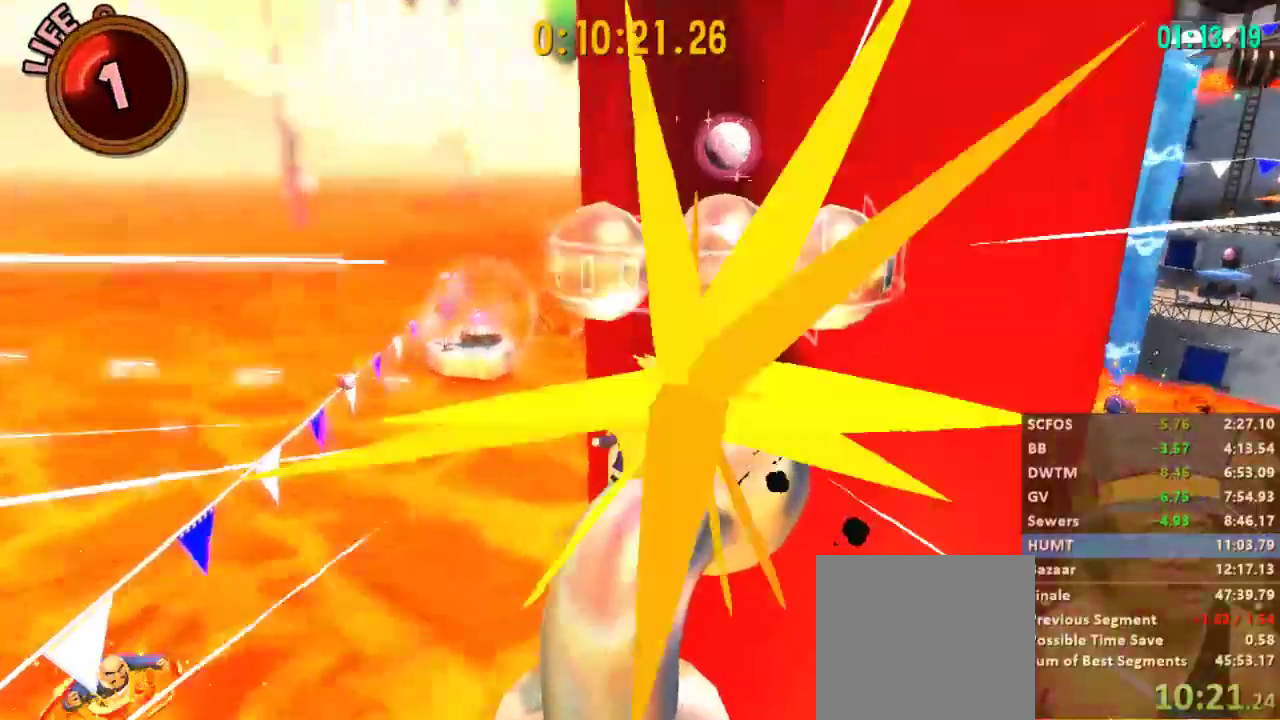
{"buttons": [], "left_stick": "up", "right_stick": "center", "events": [[33, "X", "up"], [400, "left_stick", "up"]]}
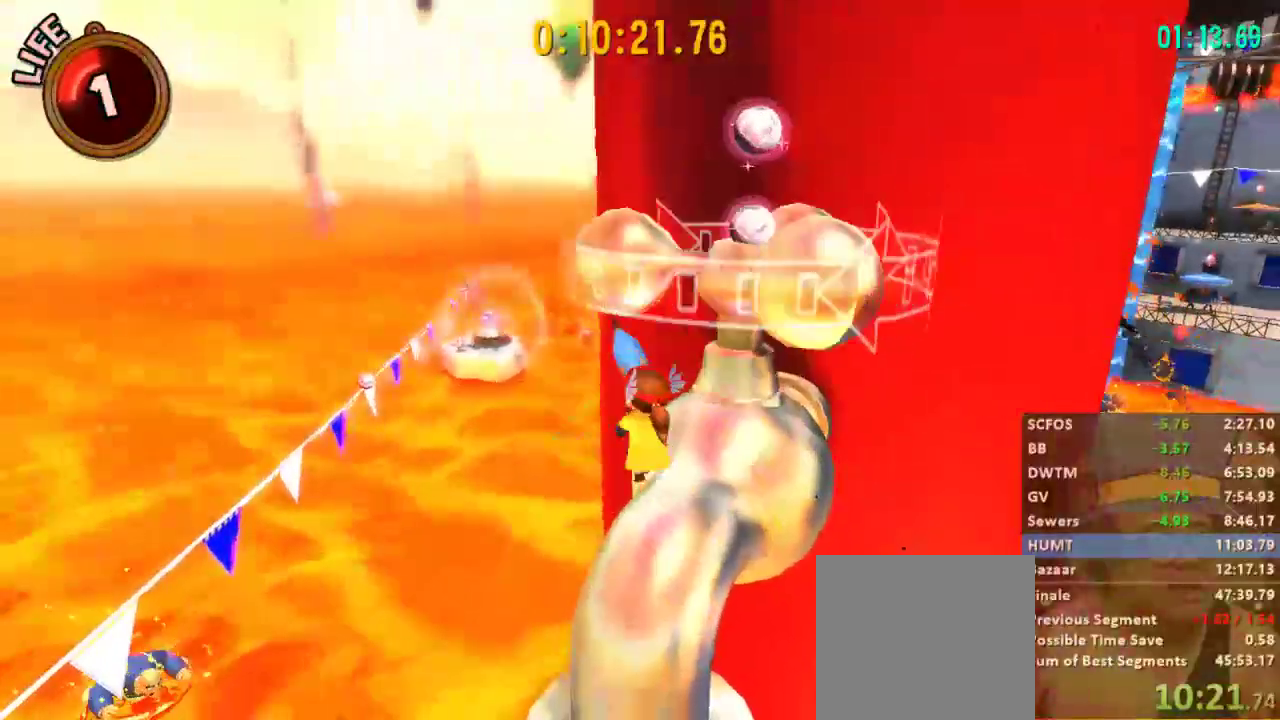
{"buttons": [], "left_stick": "up-left", "right_stick": "center", "events": [[33, "left_stick", "up-left"], [100, "X", "down"], [233, "X", "up"]]}
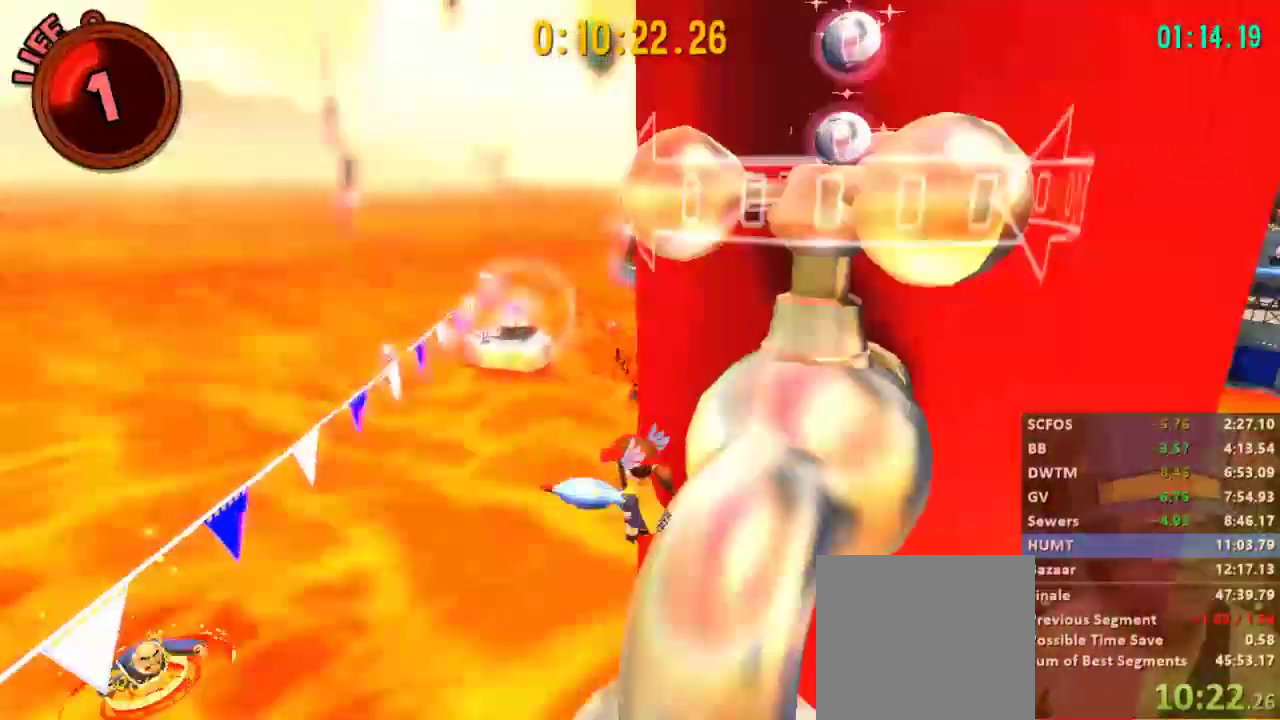
{"buttons": [], "left_stick": "center", "right_stick": "center", "events": [[167, "left_stick", "center"], [300, "left_stick", "down"], [467, "left_stick", "center"]]}